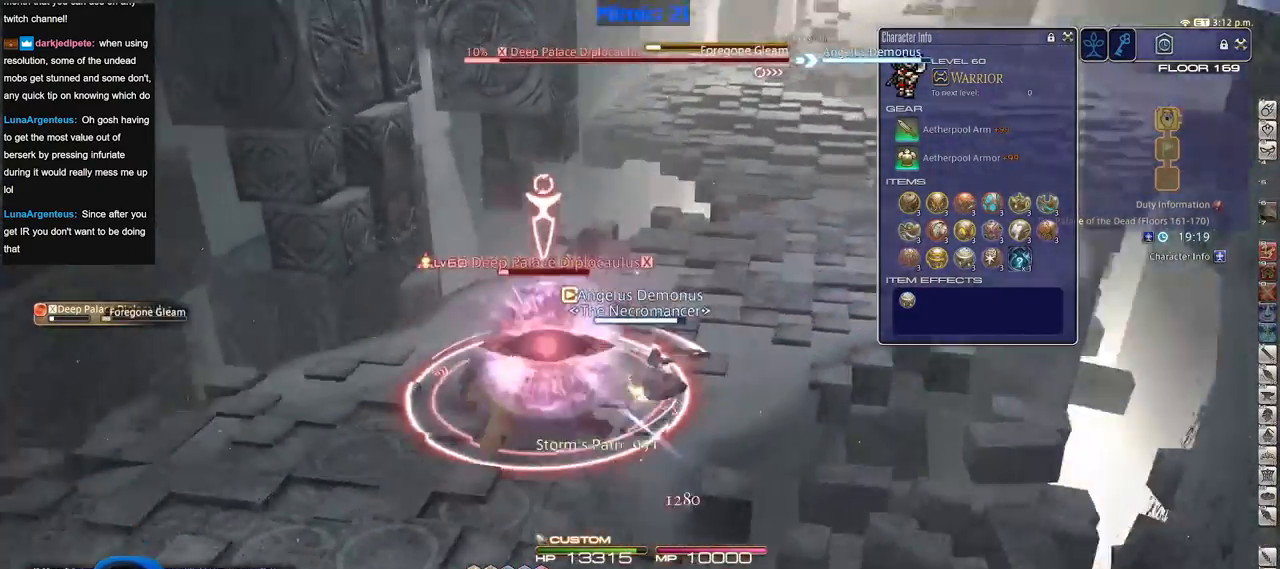
Gameplay with keyboard; each line is a JSON object with the keys held at the frame after it. "events" lists presses ("down") and releases ("up") of ".", "/", "0", "1", "2", "3", "4", "5", "6", "7", "8", "9", "a", "alt_l", "alt_r", "b", "backslash", "backspace", "c", "caps_lock", "comma", "ctrl_l", "ctrl_r", "d", "down", "e", "equals", "escape", "f", "f1", "f10", "f11", "f12", "f2", "f3", "f4", "f5", "f6", "f7", "f8", "f9", "g", "h", "i", "j", "k", "l", "lbracket", "left", "m", "minus", "n", "o", "p", "q", "quote", "r", "rbracket", "return", "right", "s", "semicolon", "shift_l", "shift_r", "space", "super", "t", "tab", "tilde", "u", "up", "v", "w", "x", "y" and "z" between this image and that frame as [ms after this image, input, new state], when the widget could be followed in between. No other keys are recorded. Mouse input is not recorded.
{"keys": ["d", "w"], "events": [[50, "w", "down"], [234, "p", "up"]]}
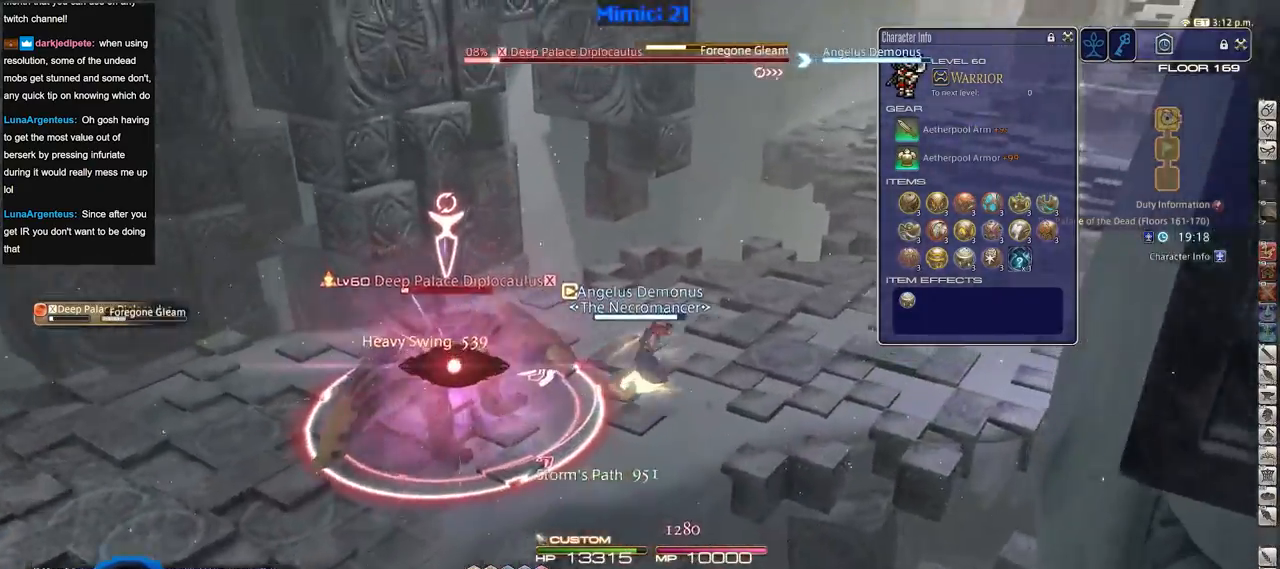
{"keys": ["d", "w"], "events": []}
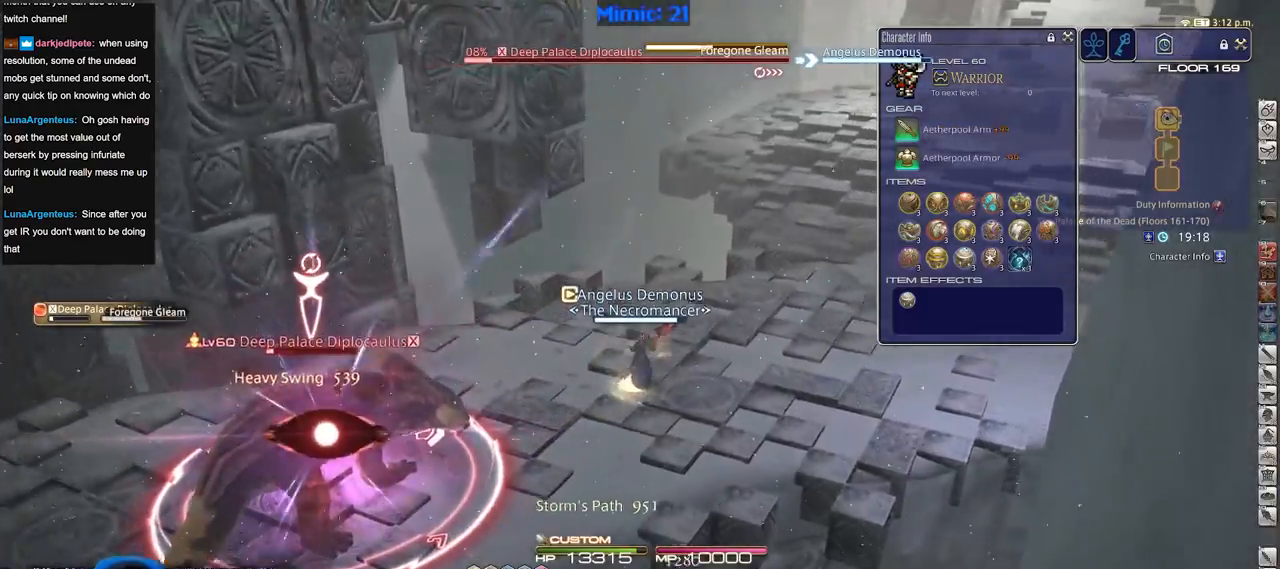
{"keys": ["rbracket"], "events": [[167, "rbracket", "down"], [217, "d", "up"], [217, "w", "up"]]}
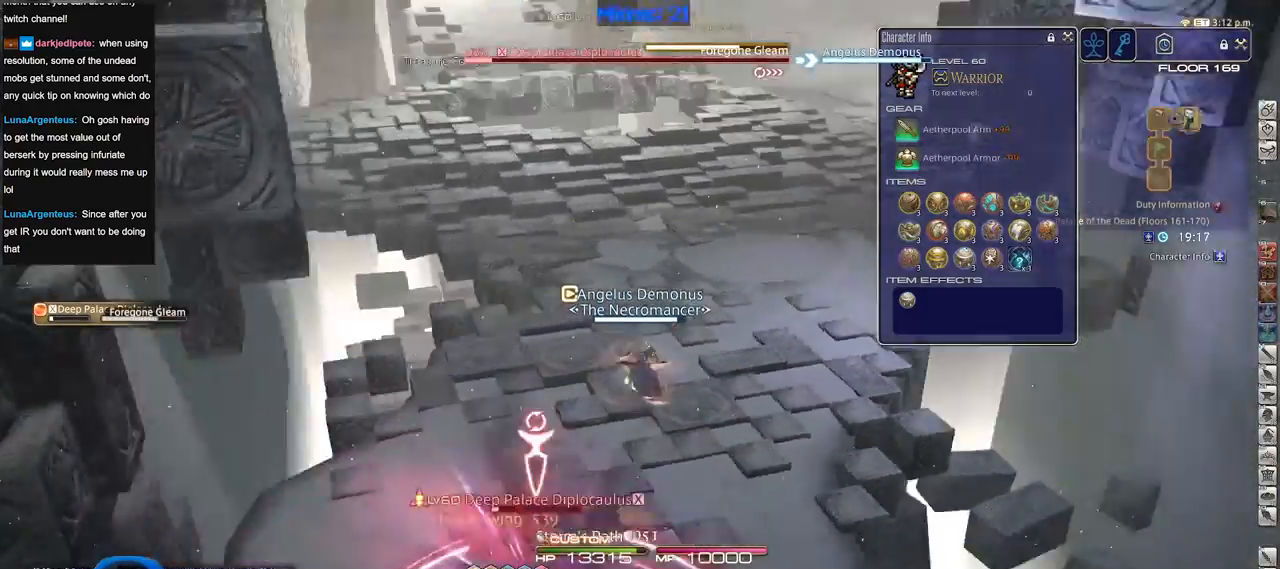
{"keys": ["rbracket"], "events": [[234, "rbracket", "up"], [418, "rbracket", "down"]]}
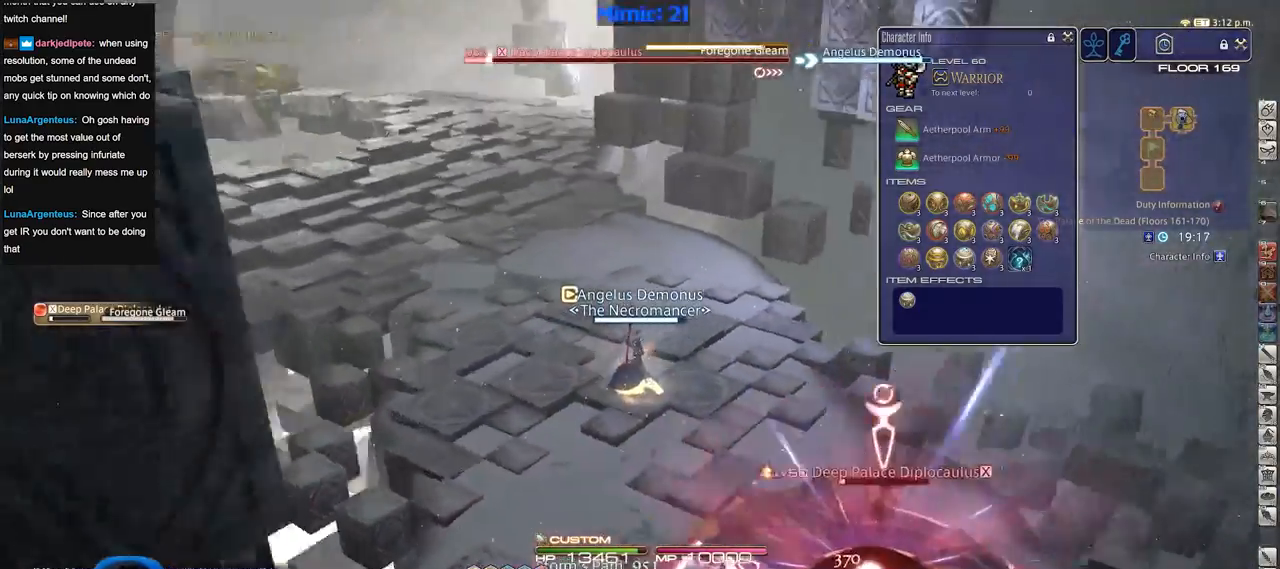
{"keys": ["rbracket"], "events": []}
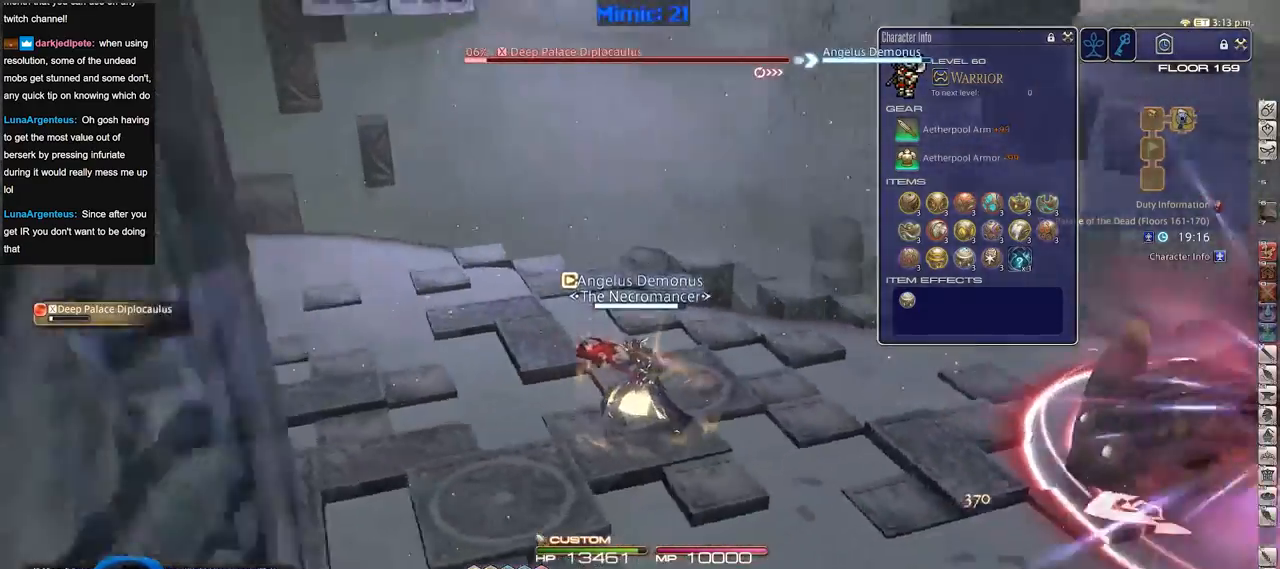
{"keys": ["a", "rbracket"], "events": [[501, "a", "down"]]}
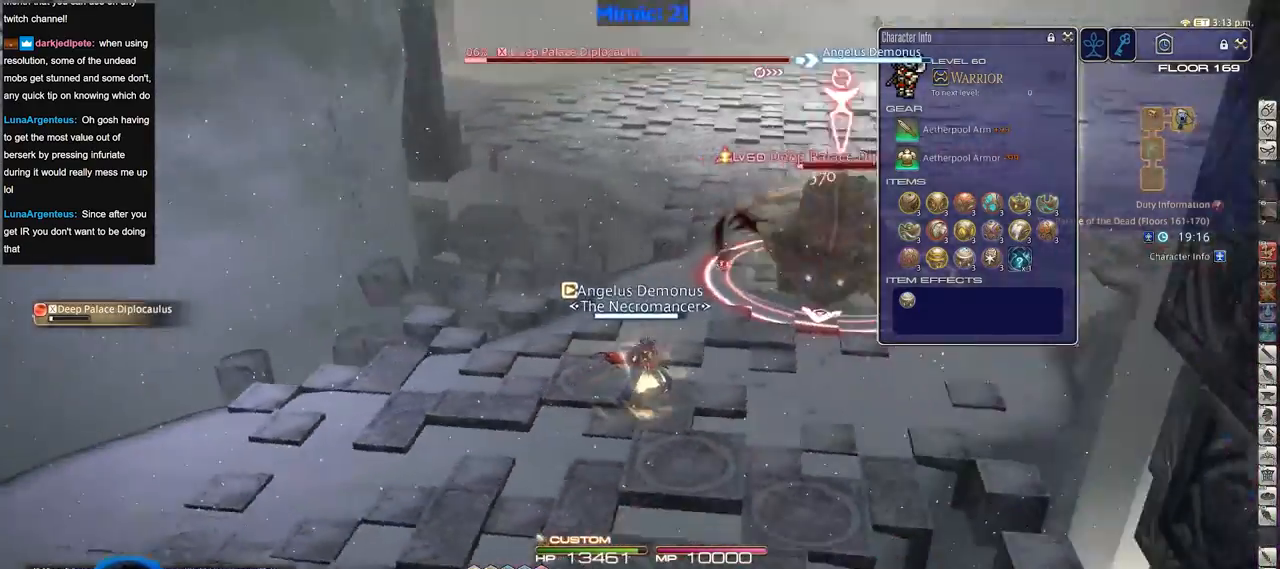
{"keys": ["d", "w"], "events": [[100, "w", "down"], [133, "rbracket", "up"], [234, "d", "down"], [234, "p", "down"], [284, "p", "up"], [284, "space", "down"], [334, "a", "up"], [417, "space", "up"]]}
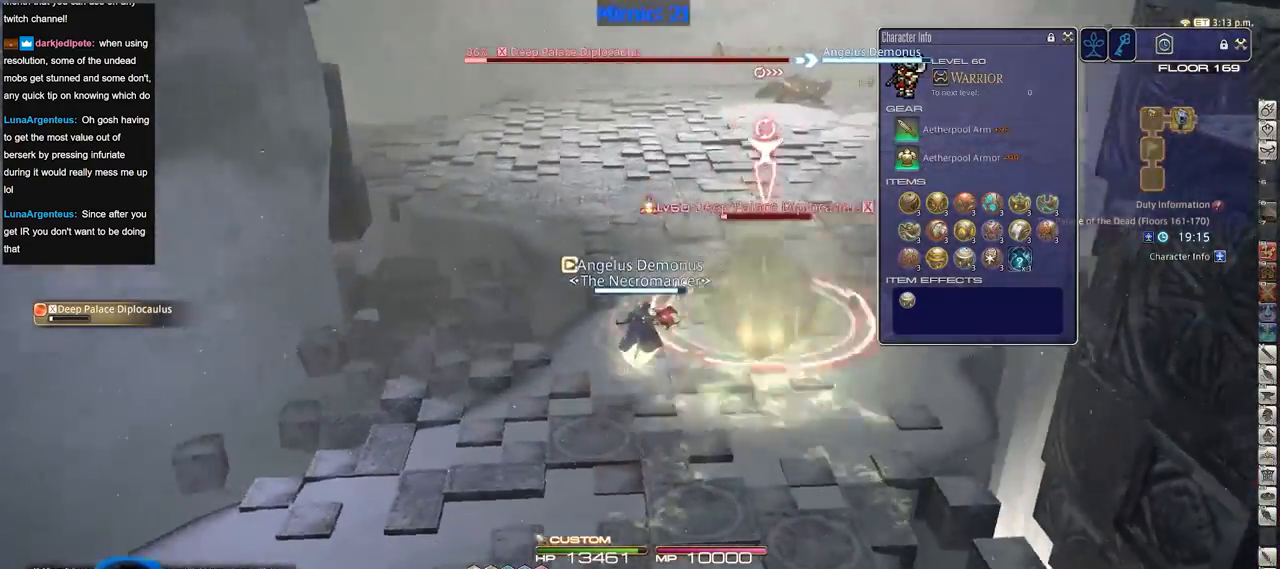
{"keys": ["d", "p", "w"], "events": [[17, "rbracket", "down"], [101, "rbracket", "up"], [151, "2", "down"], [201, "2", "up"], [251, "2", "down"], [351, "2", "up"], [384, "2", "down"], [434, "p", "down"], [484, "2", "up"]]}
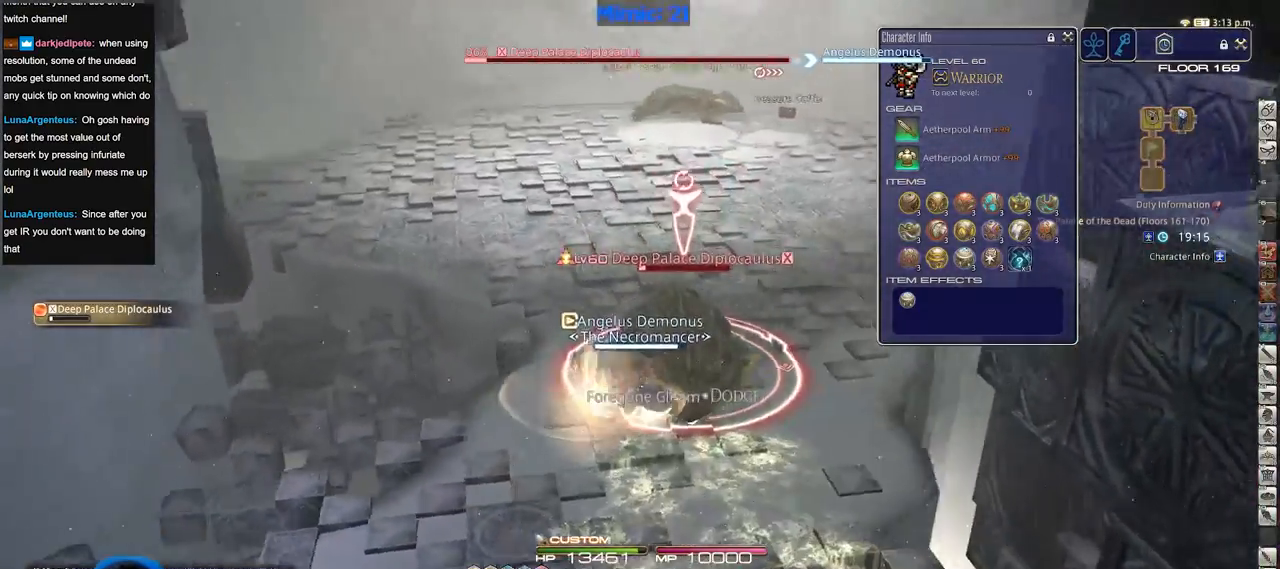
{"keys": ["w"], "events": [[33, "p", "up"], [117, "space", "down"], [217, "space", "up"], [400, "d", "up"]]}
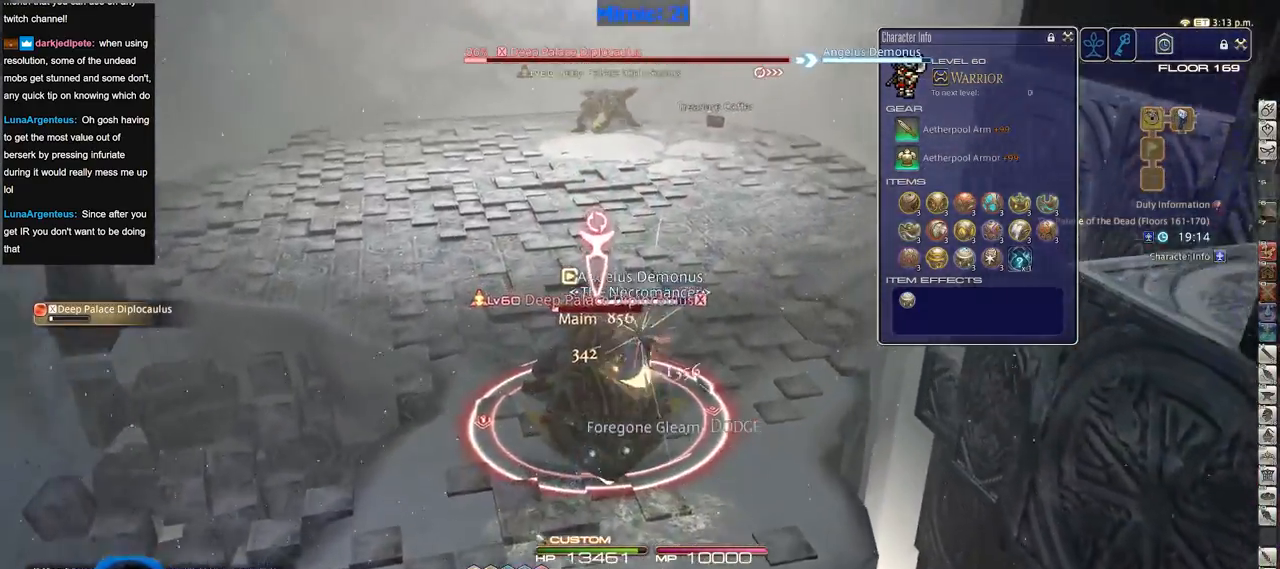
{"keys": ["w"], "events": []}
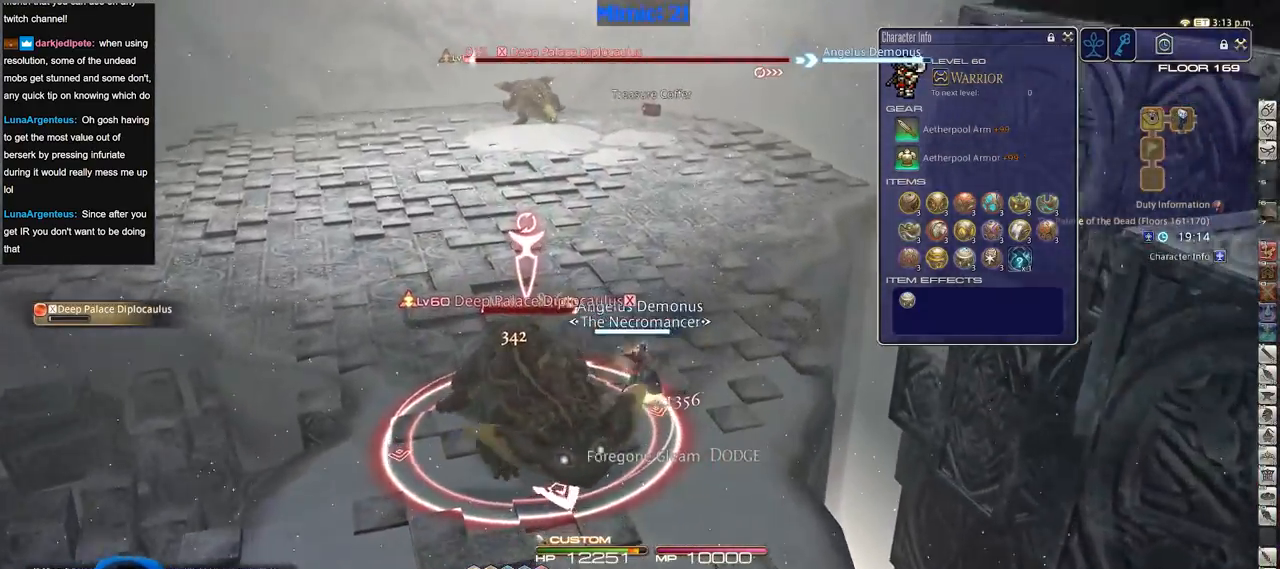
{"keys": ["d"], "events": [[384, "d", "down"], [434, "w", "up"]]}
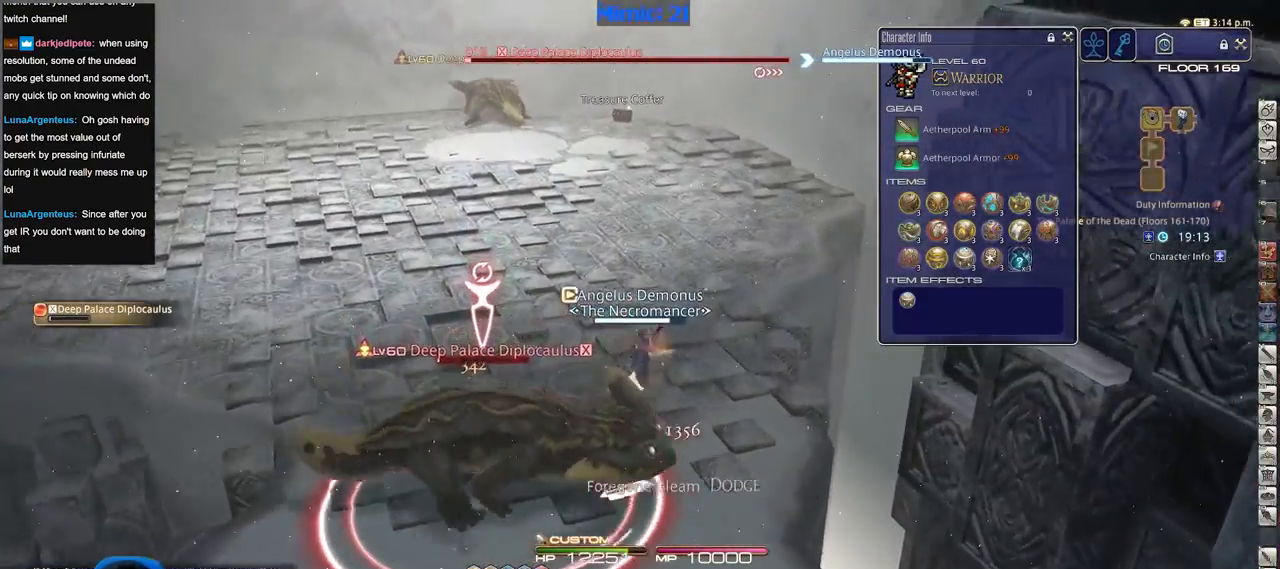
{"keys": ["a"], "events": [[84, "s", "down"], [167, "d", "up"], [217, "a", "down"], [401, "s", "up"]]}
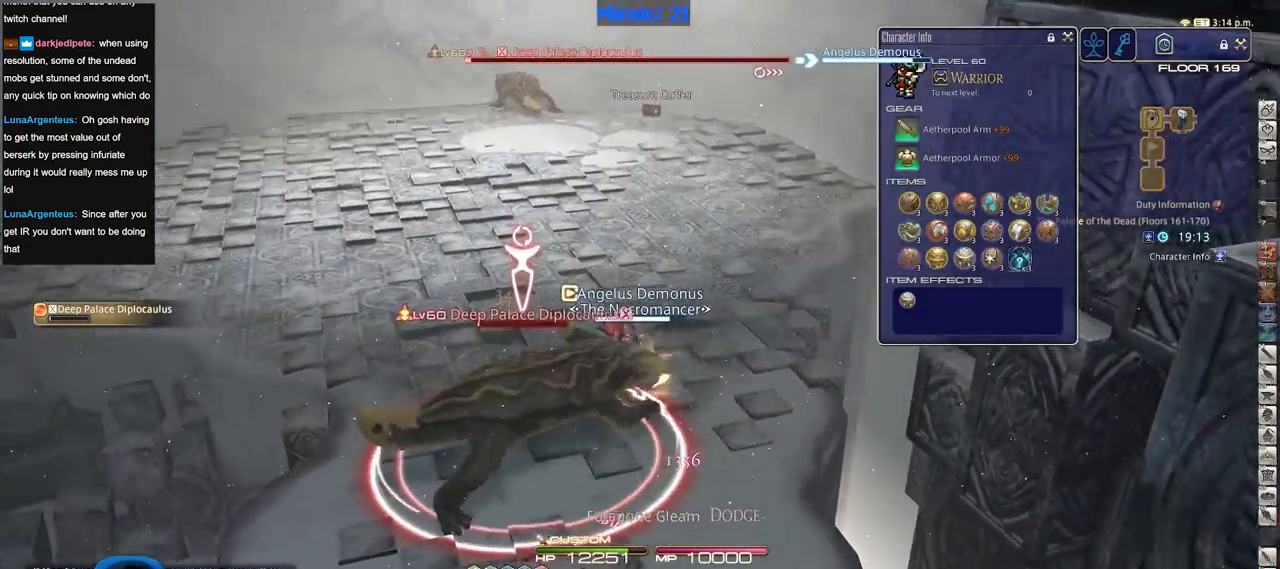
{"keys": ["d", "w"], "events": [[50, "w", "down"], [83, "a", "up"], [133, "3", "down"], [234, "3", "up"], [367, "d", "down"]]}
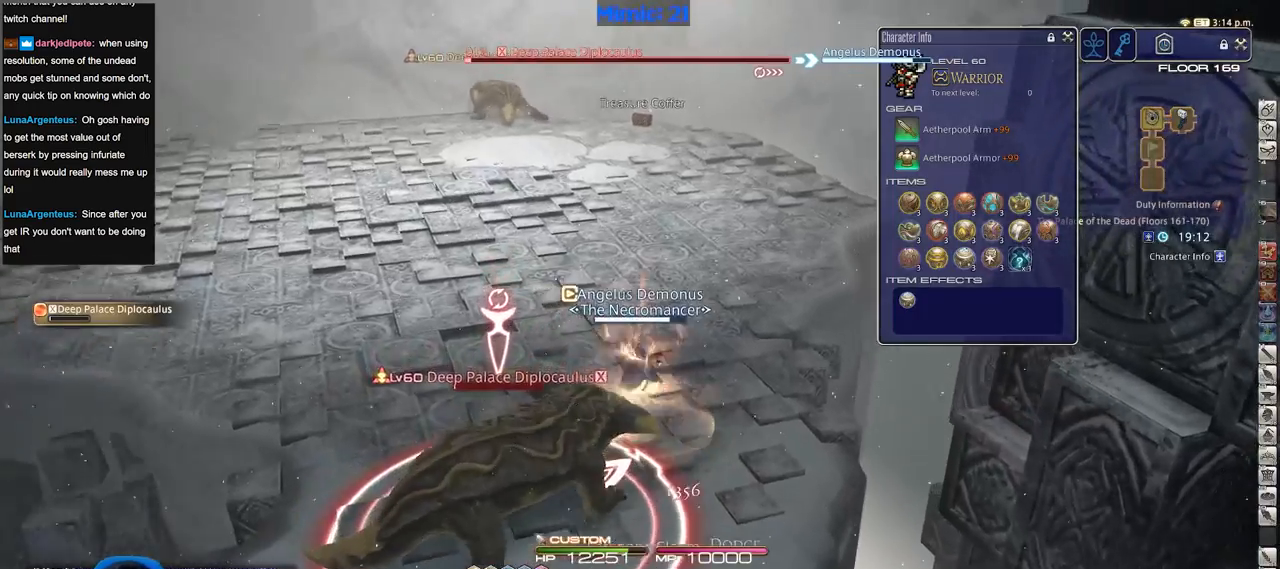
{"keys": ["d", "w"], "events": []}
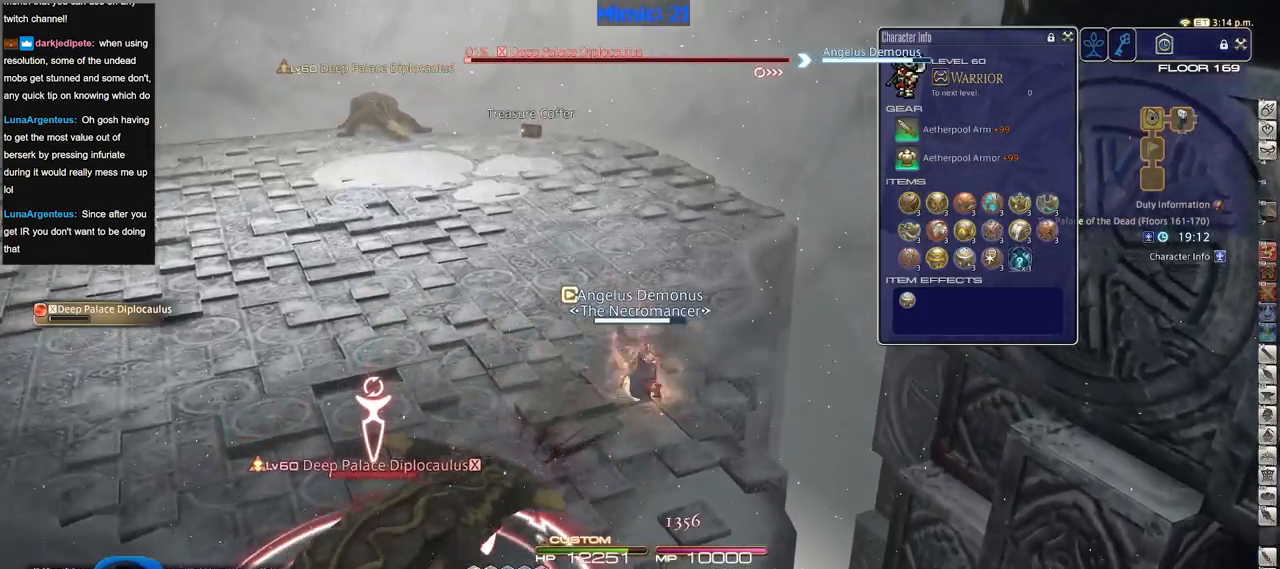
{"keys": ["q", "w"], "events": [[217, "rbracket", "down"], [317, "d", "up"], [350, "rbracket", "up"], [400, "q", "down"]]}
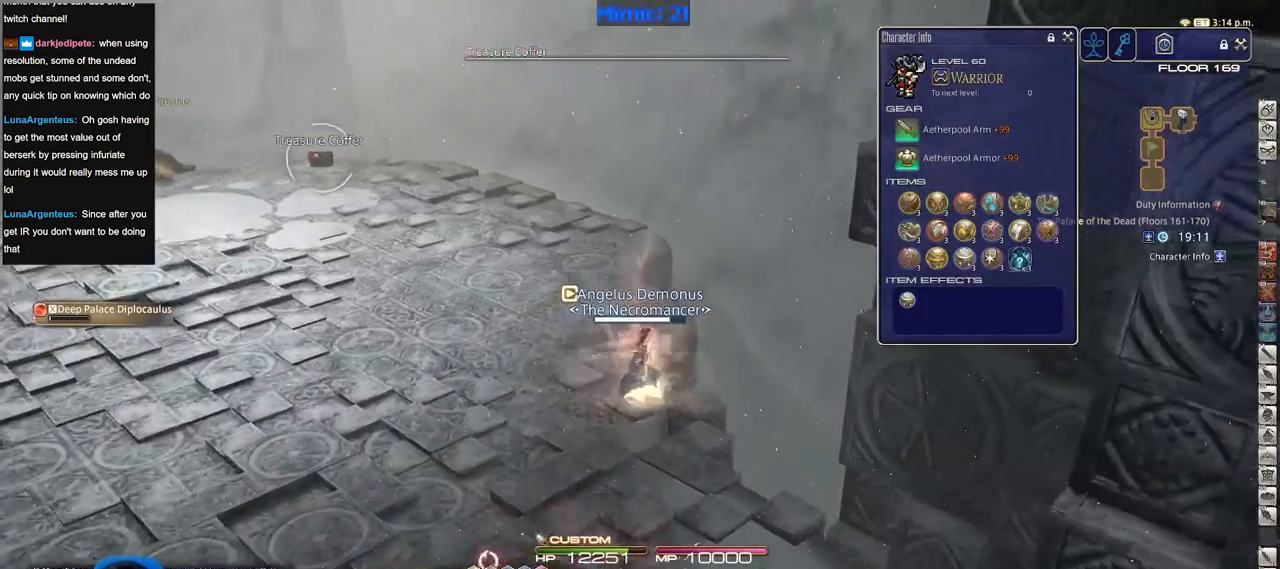
{"keys": ["w"], "events": [[51, "q", "up"]]}
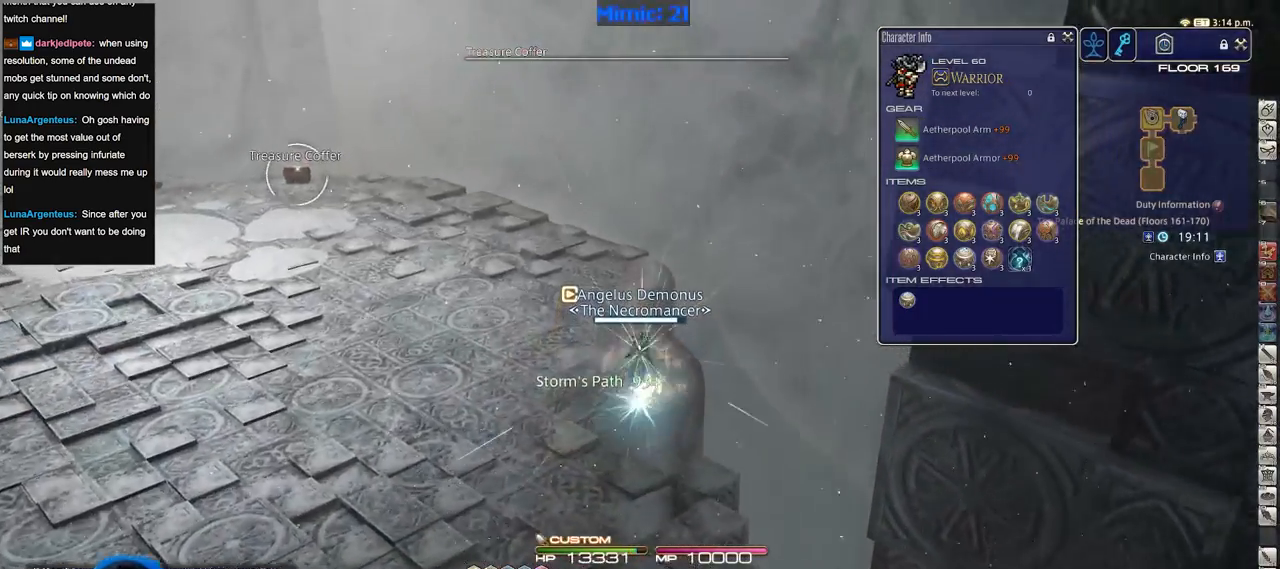
{"keys": ["e", "w"], "events": [[67, "q", "down"], [150, "q", "up"], [484, "e", "down"]]}
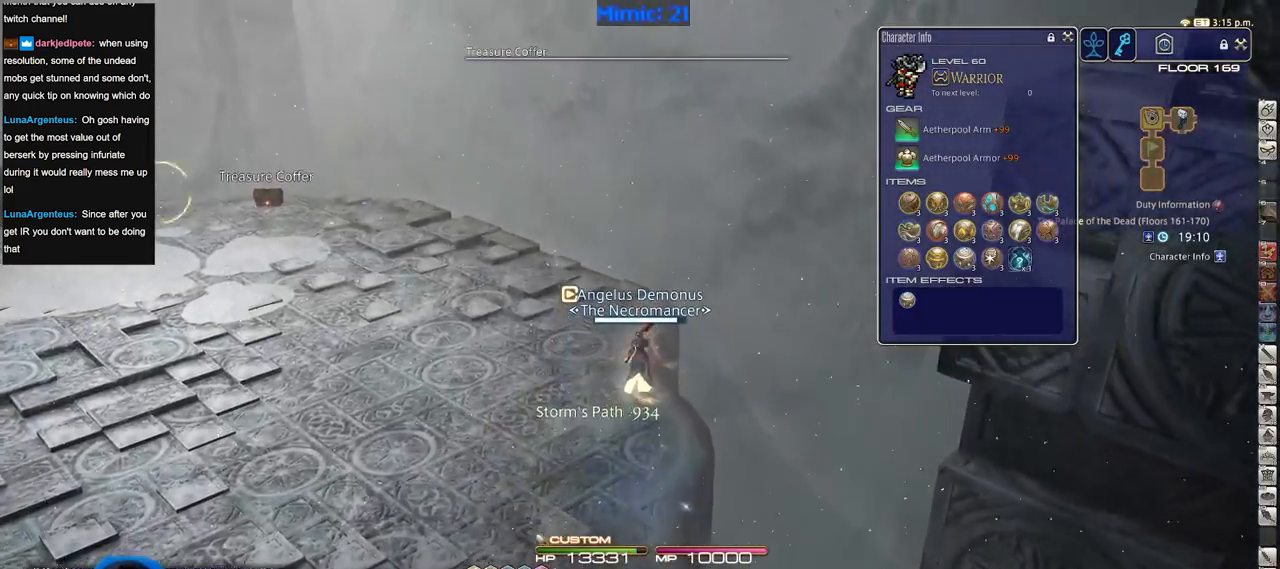
{"keys": ["p", "w"], "events": [[117, "e", "up"], [484, "p", "down"]]}
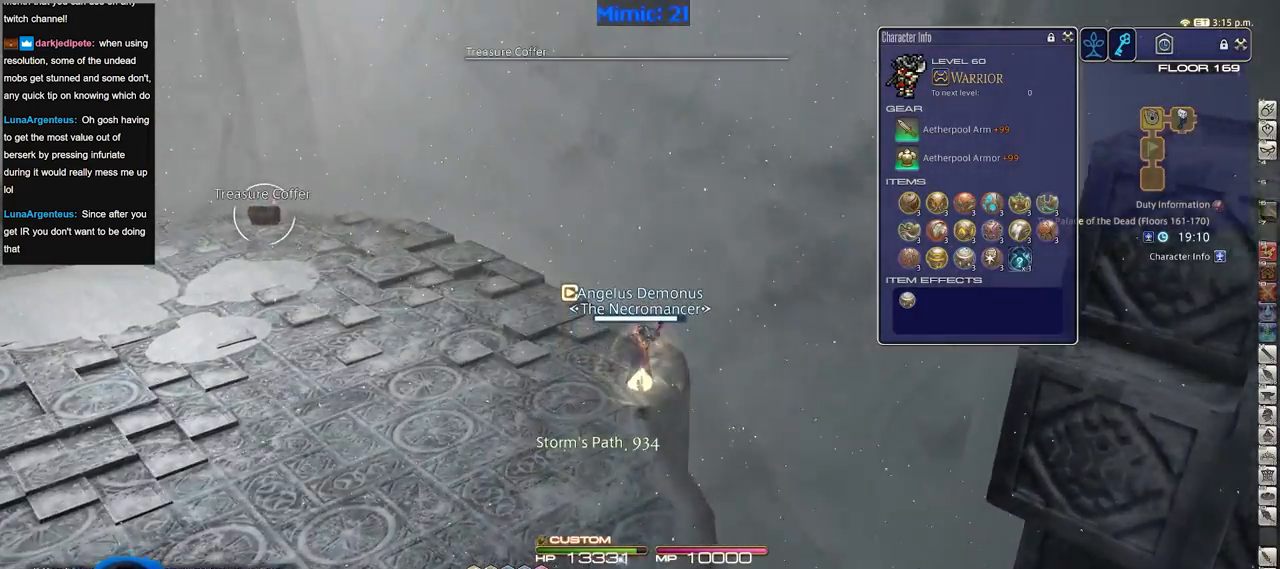
{"keys": ["w"], "events": [[117, "p", "up"]]}
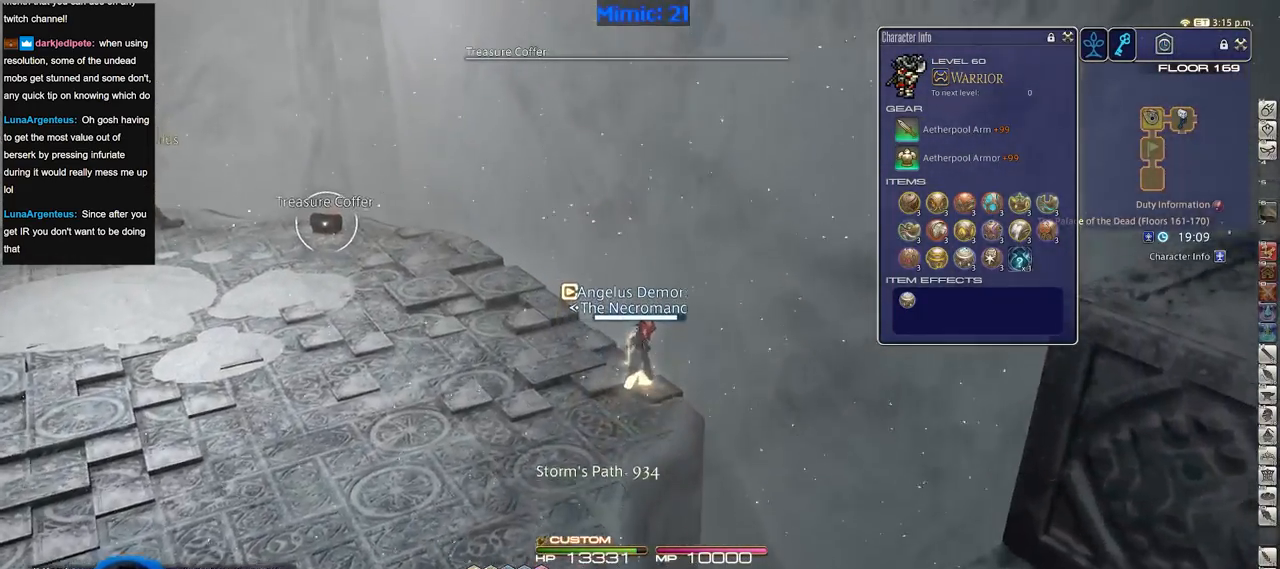
{"keys": ["w"], "events": [[134, "return", "down"], [234, "return", "up"], [334, "lbracket", "down"], [418, "lbracket", "up"]]}
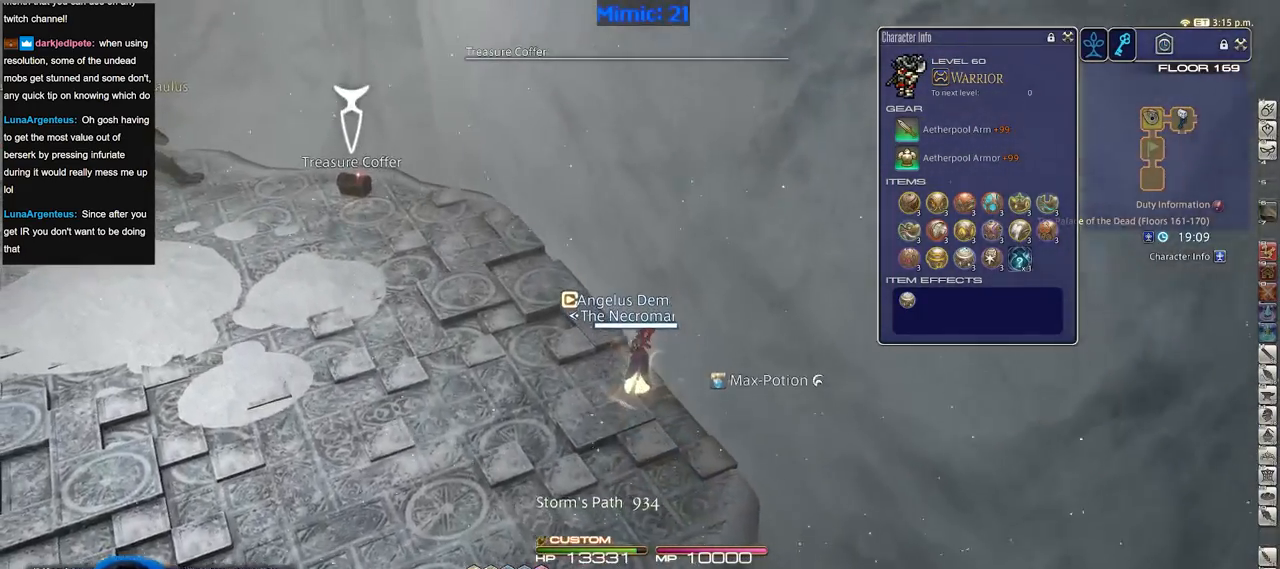
{"keys": ["w"], "events": [[384, "return", "down"], [484, "return", "up"]]}
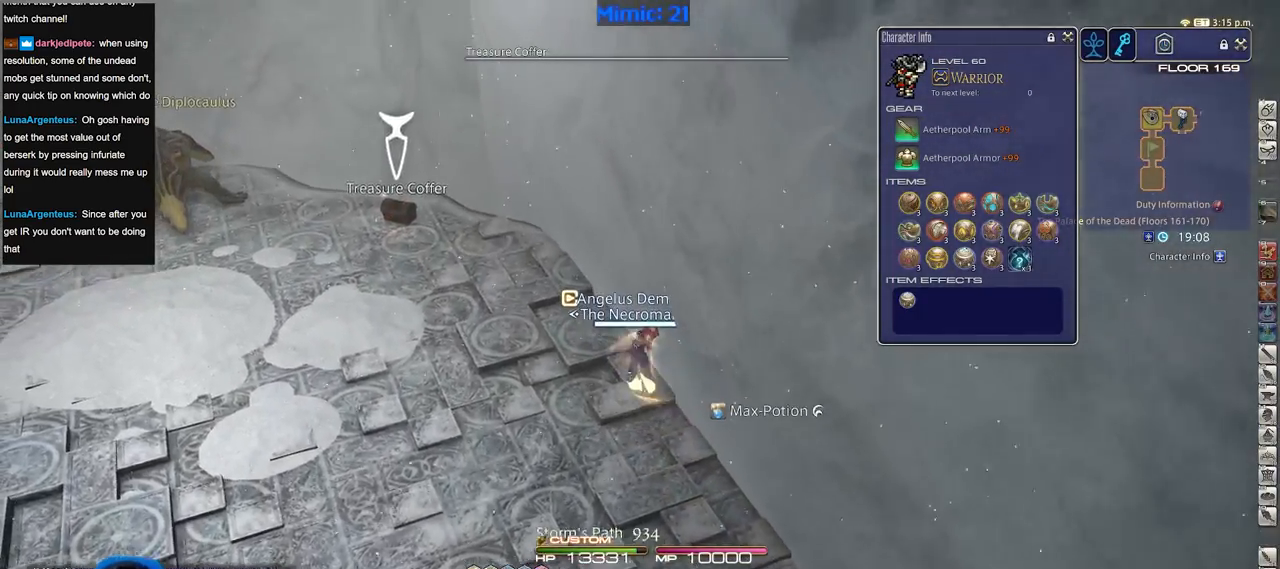
{"keys": ["w"], "events": []}
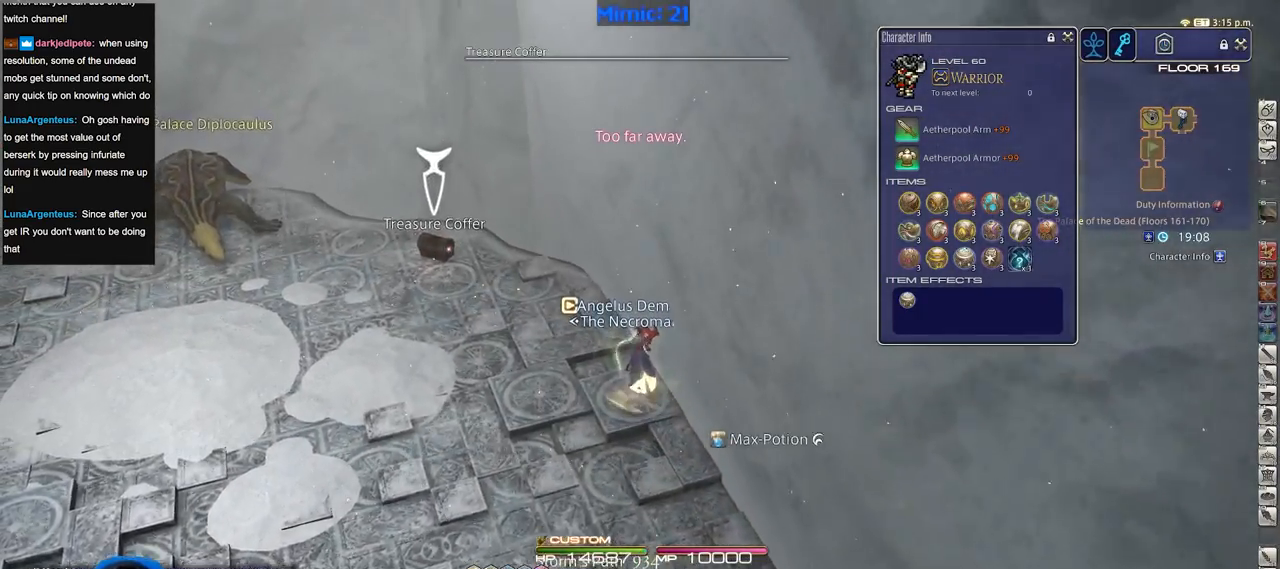
{"keys": ["w"], "events": []}
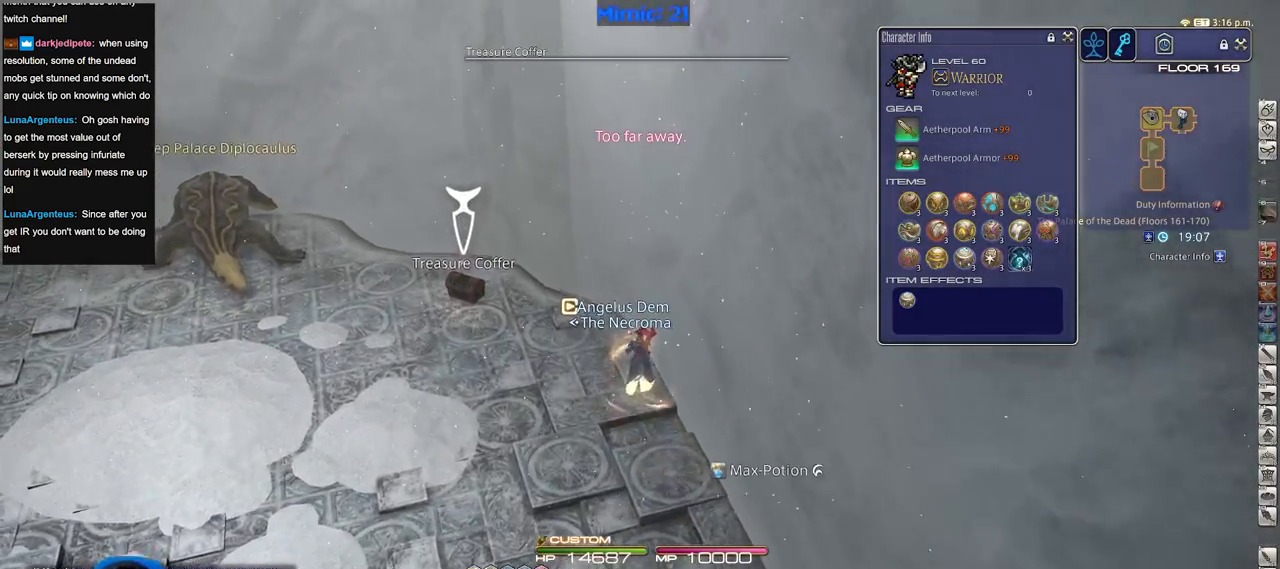
{"keys": ["w"], "events": []}
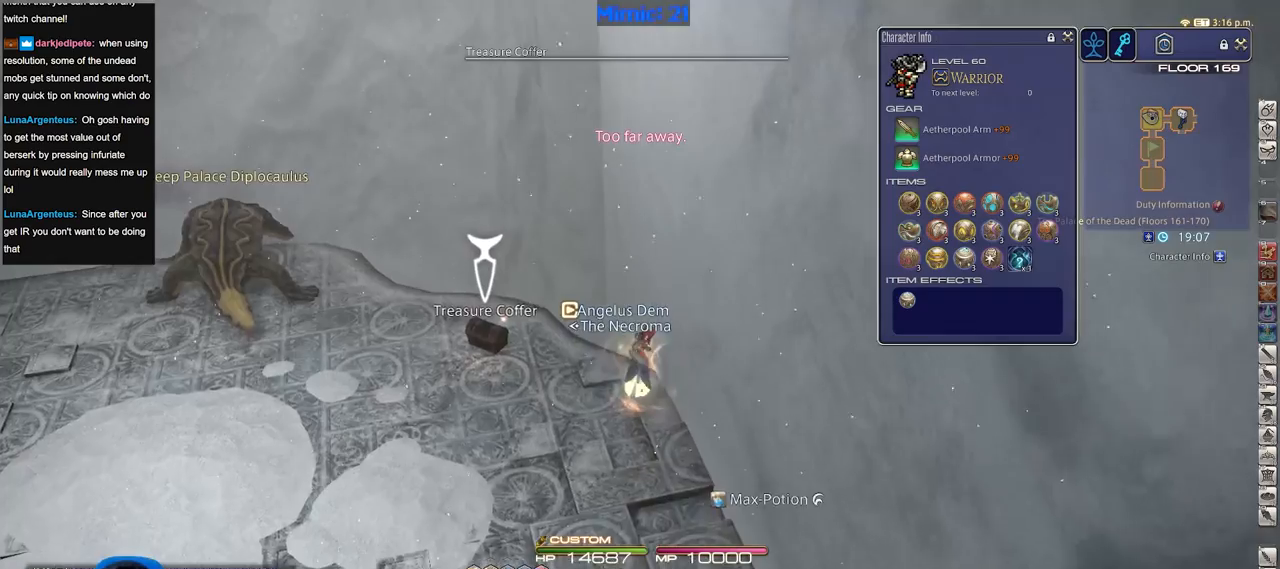
{"keys": ["d", "s"], "events": [[167, "return", "down"], [217, "return", "up"], [217, "w", "up"], [267, "return", "down"], [317, "d", "down"], [350, "return", "up"], [400, "return", "down"], [500, "return", "up"], [500, "s", "down"]]}
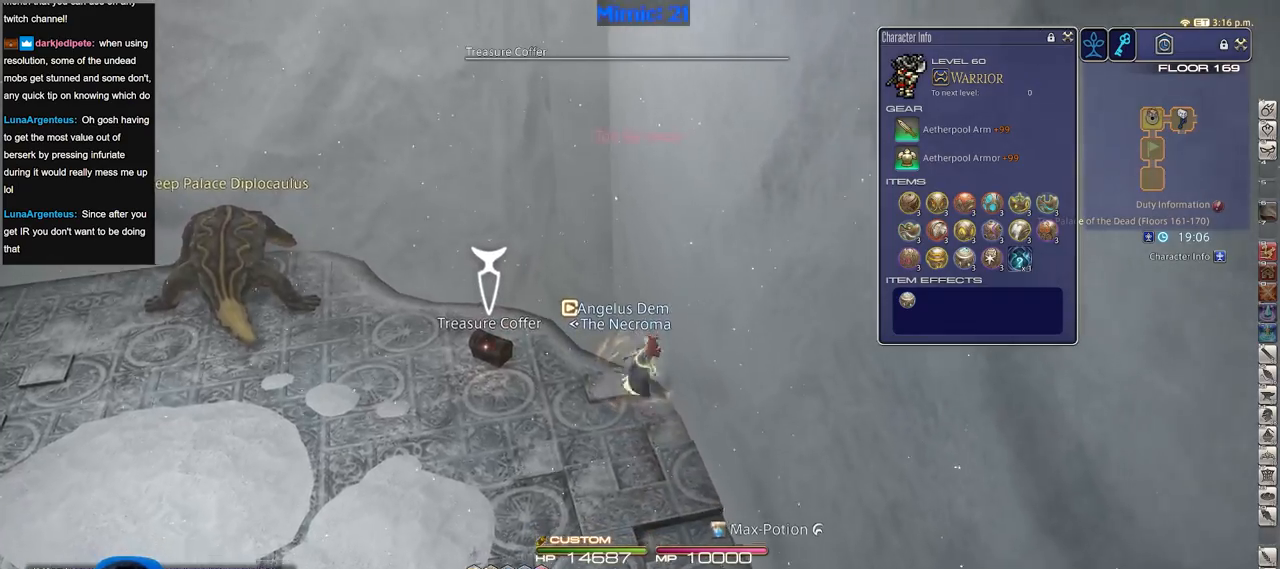
{"keys": ["d", "s"], "events": []}
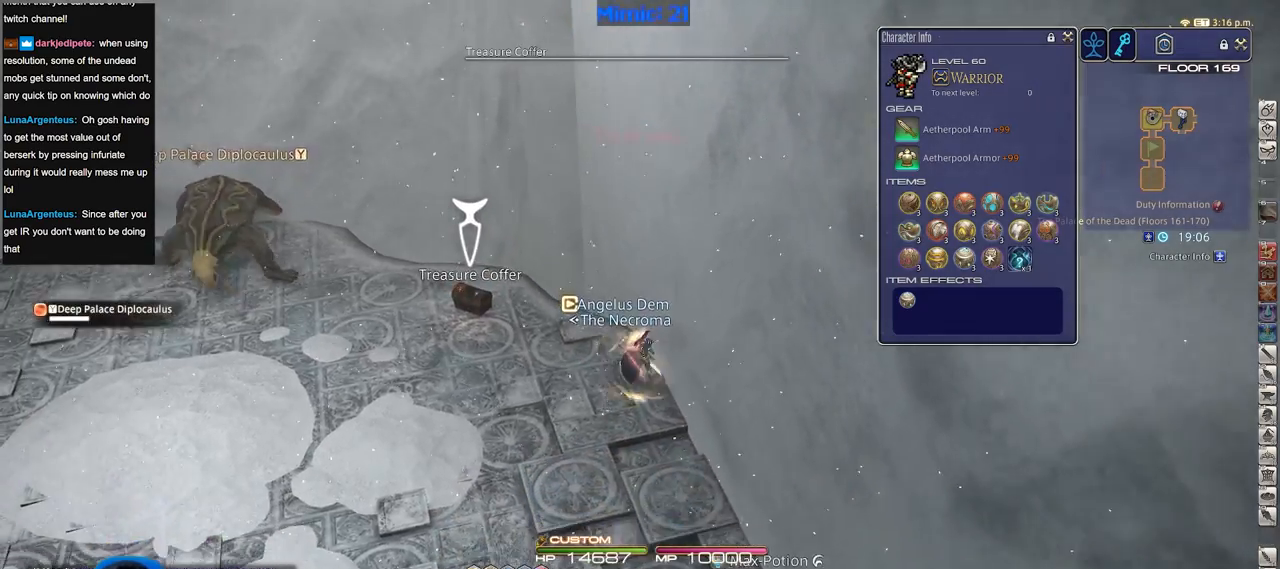
{"keys": ["d", "s"], "events": []}
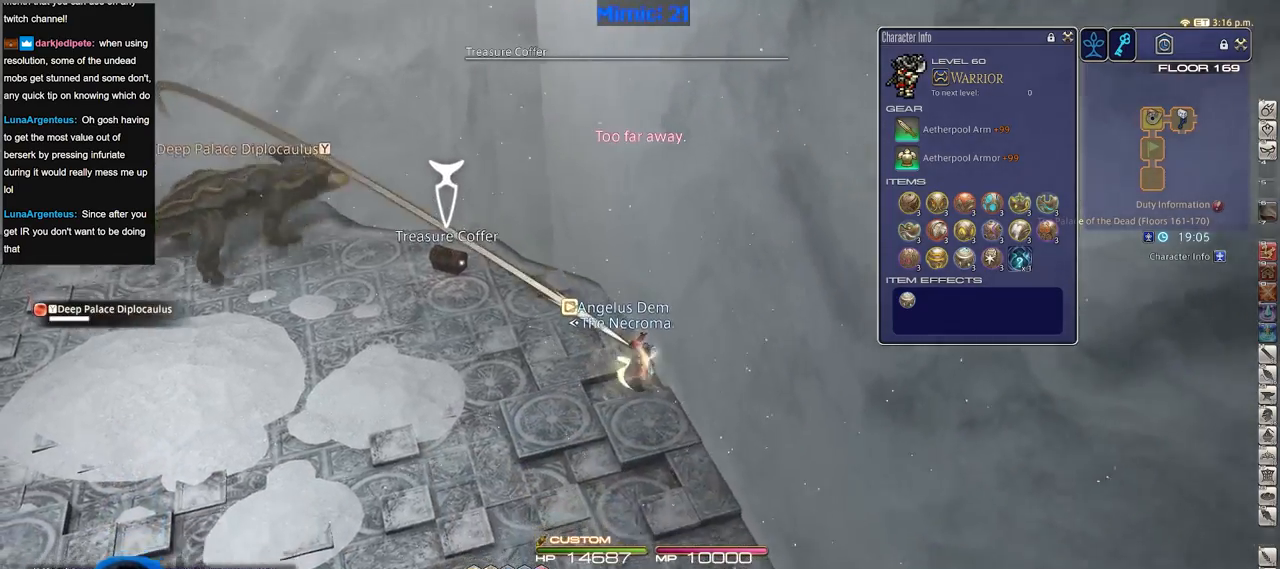
{"keys": ["w"], "events": [[83, "q", "down"], [133, "d", "up"], [183, "q", "up"], [183, "s", "up"], [333, "p", "down"], [333, "w", "down"], [467, "p", "up"]]}
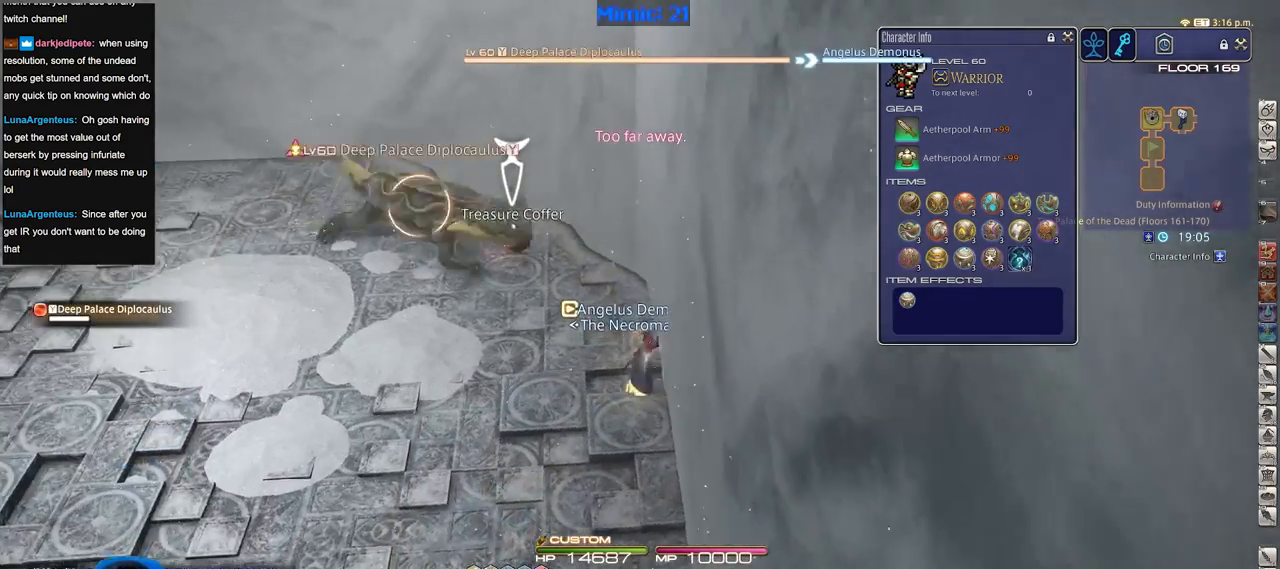
{"keys": ["a", "rbracket", "w"], "events": [[50, "e", "down"], [200, "e", "up"], [251, "return", "down"], [384, "a", "down"], [384, "return", "up"], [434, "rbracket", "down"]]}
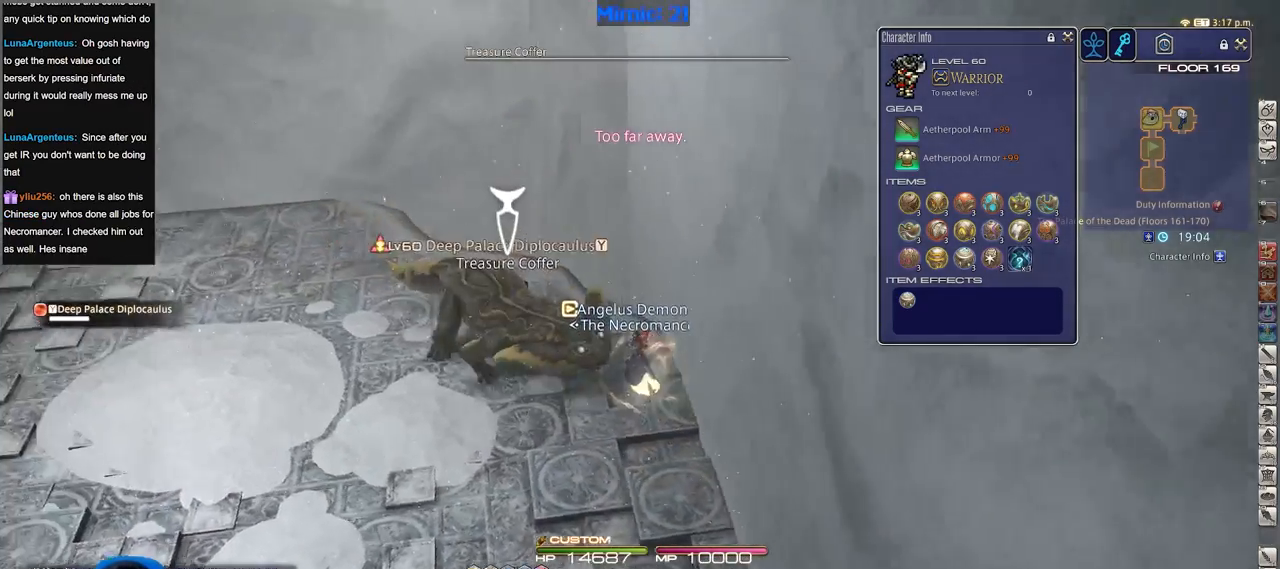
{"keys": ["a", "w"], "events": [[83, "rbracket", "up"], [217, "return", "down"], [317, "return", "up"], [350, "return", "down"], [450, "return", "up"]]}
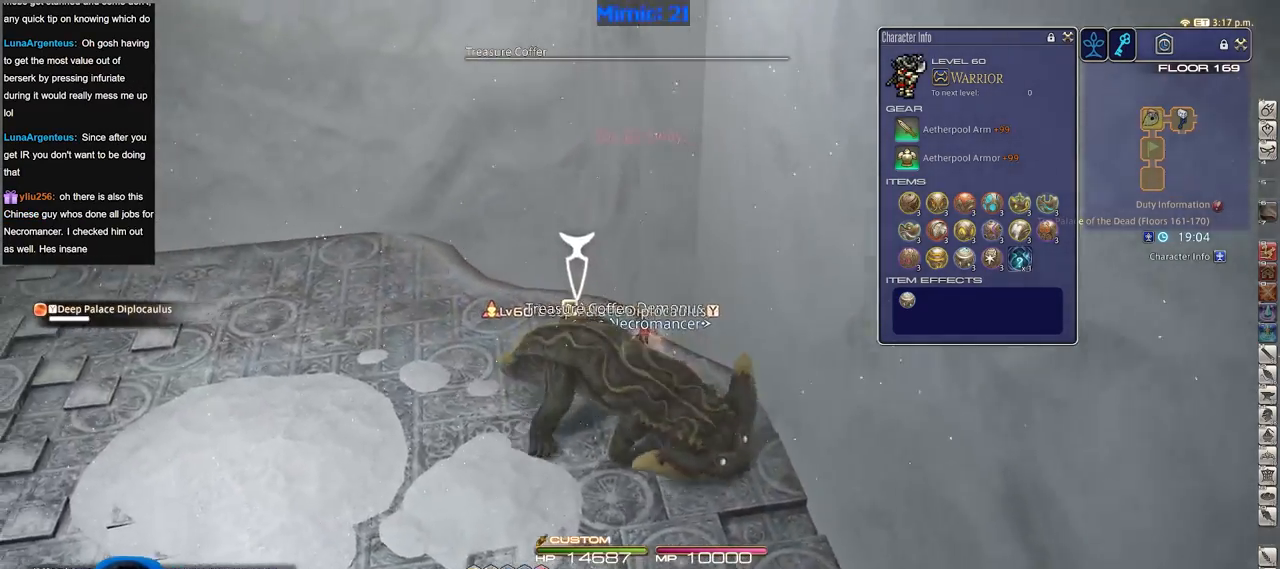
{"keys": ["alt_r", "w"], "events": [[50, "return", "down"], [100, "return", "up"], [134, "a", "up"], [184, "return", "down"], [234, "return", "up"], [284, "return", "down"], [417, "return", "up"], [467, "alt_r", "down"]]}